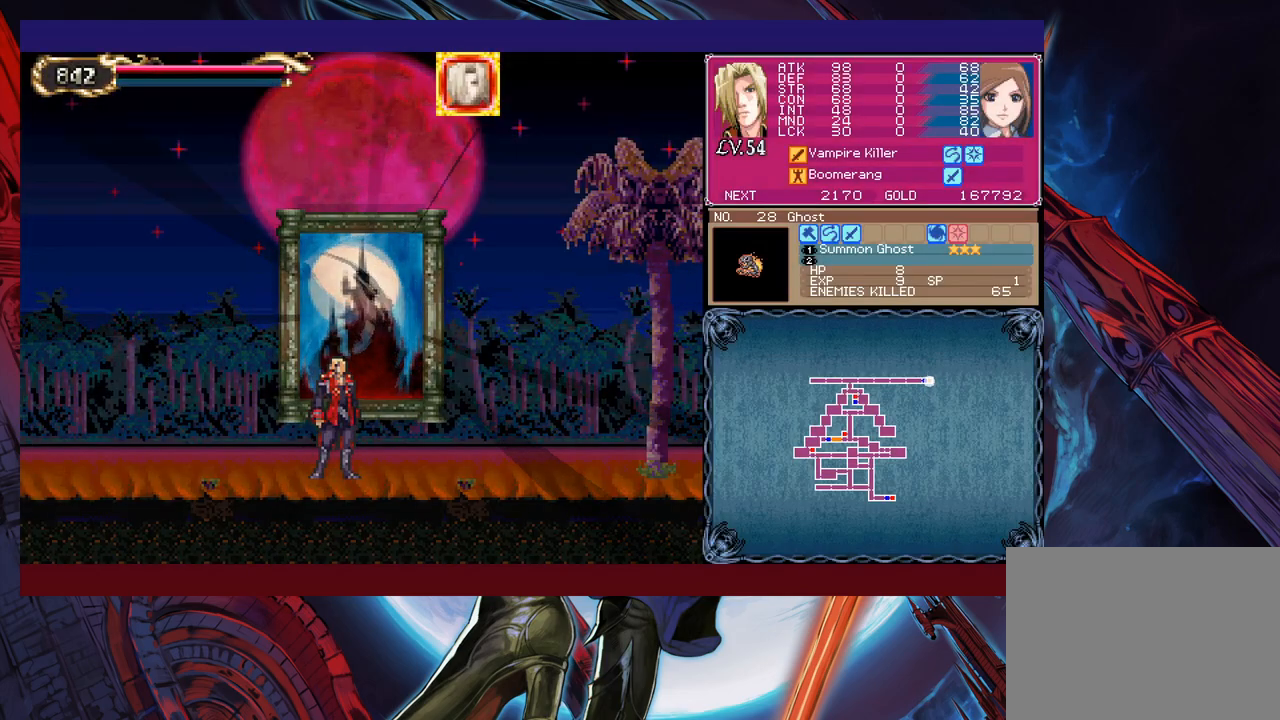
Gameplay with a controller (Xbox layout); each line is a JSON object with the inputs held at the frame after it. "events" lists button and stick changes between this image and that frame as [ms after this image, input, new state], when the widget could be followed in between. Not read: L2 L3 R2 R3 right_stick.
{"buttons": [], "left_stick": "center", "events": []}
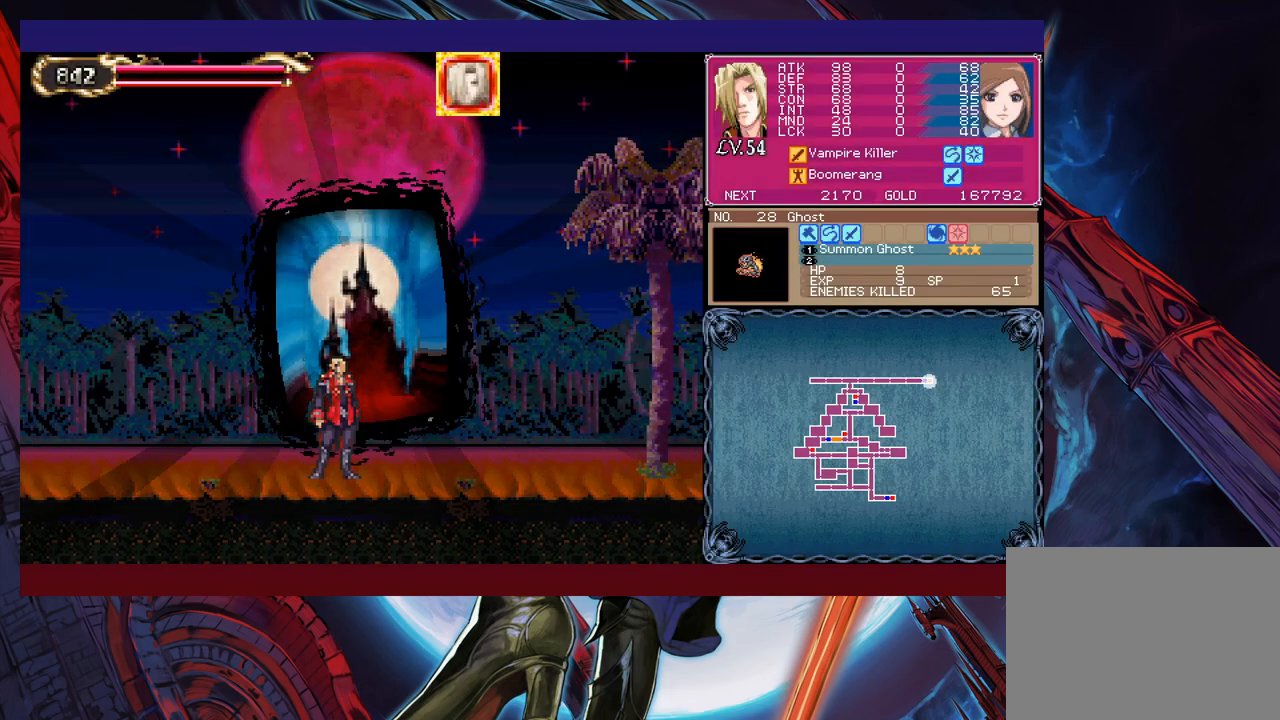
{"buttons": [], "left_stick": "center", "events": []}
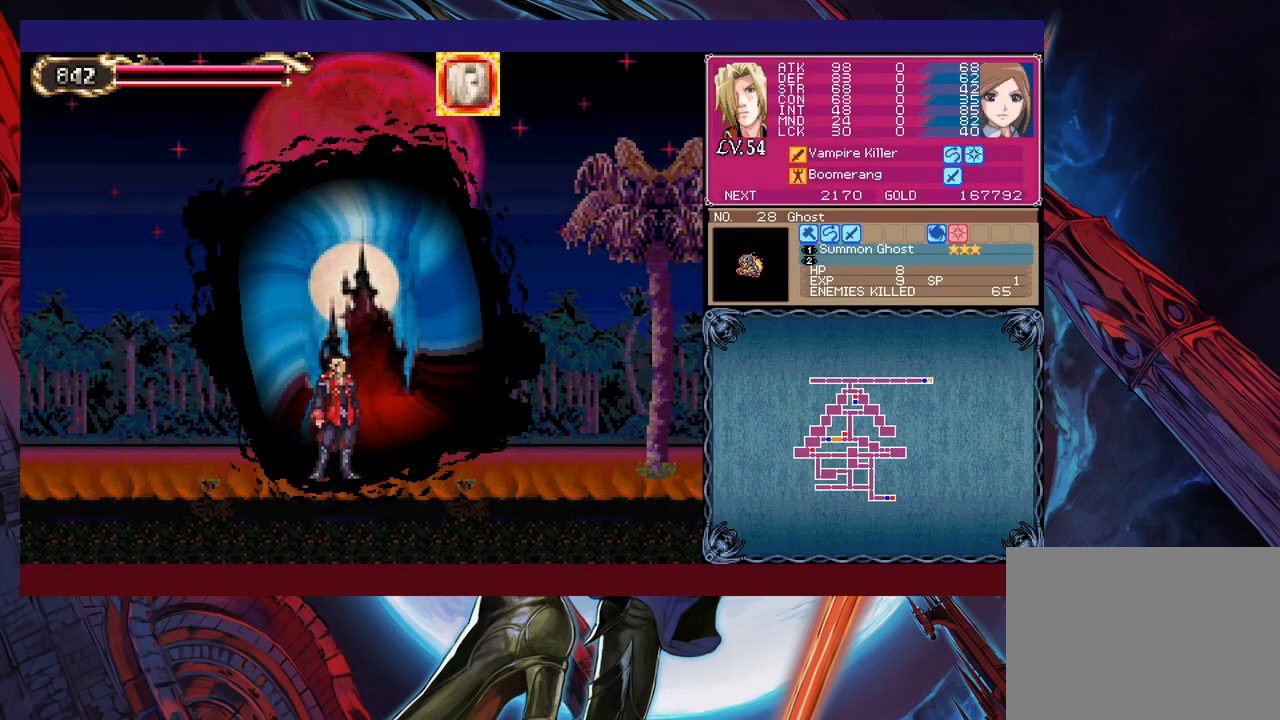
{"buttons": [], "left_stick": "center", "events": []}
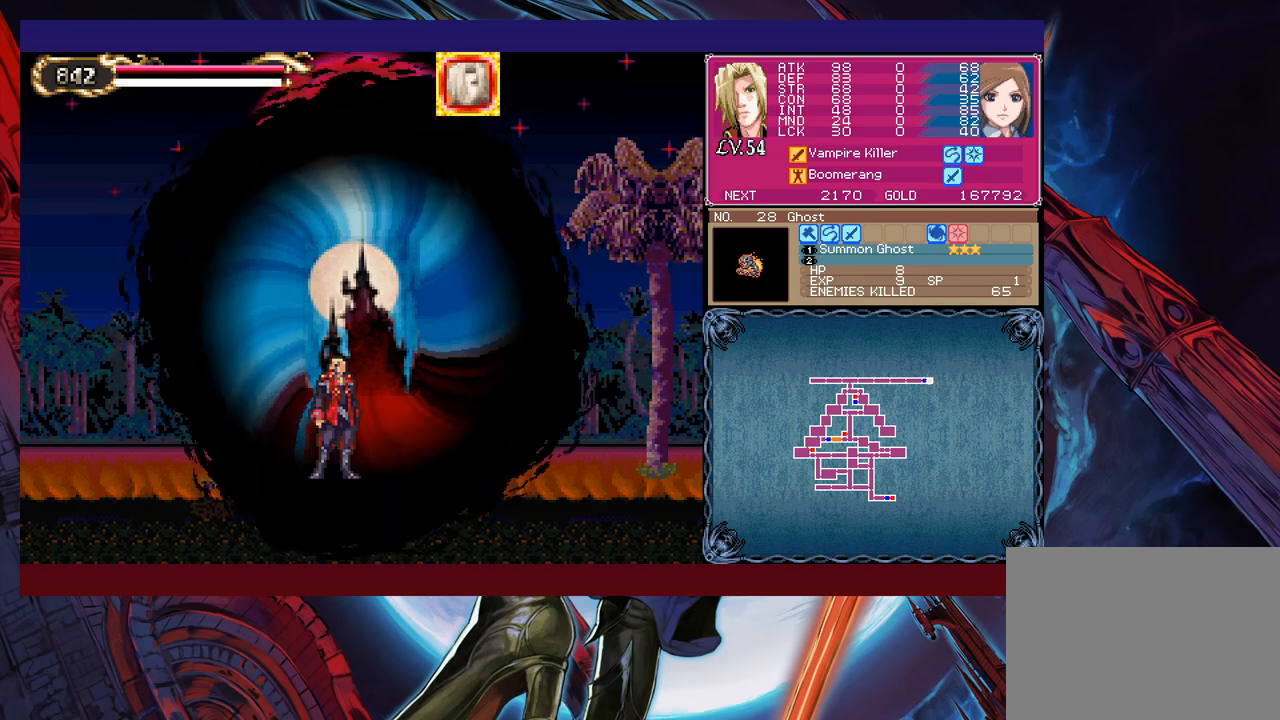
{"buttons": [], "left_stick": "center", "events": []}
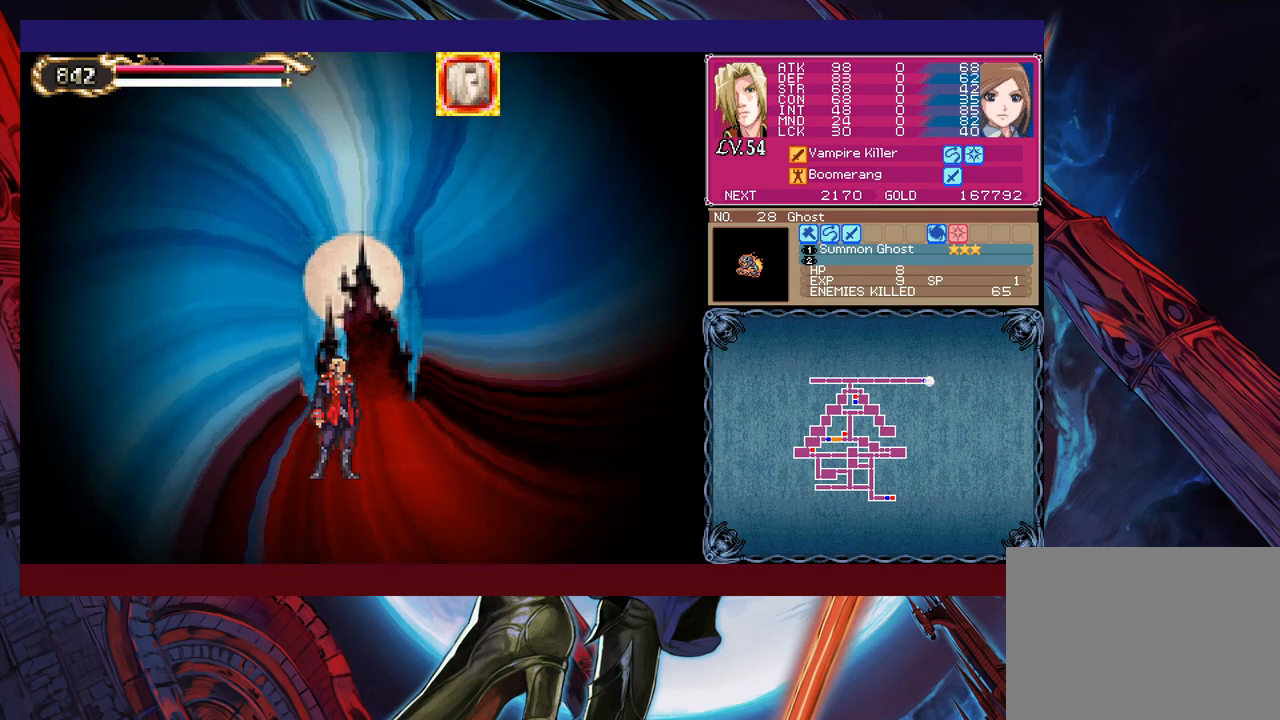
{"buttons": [], "left_stick": "center", "events": []}
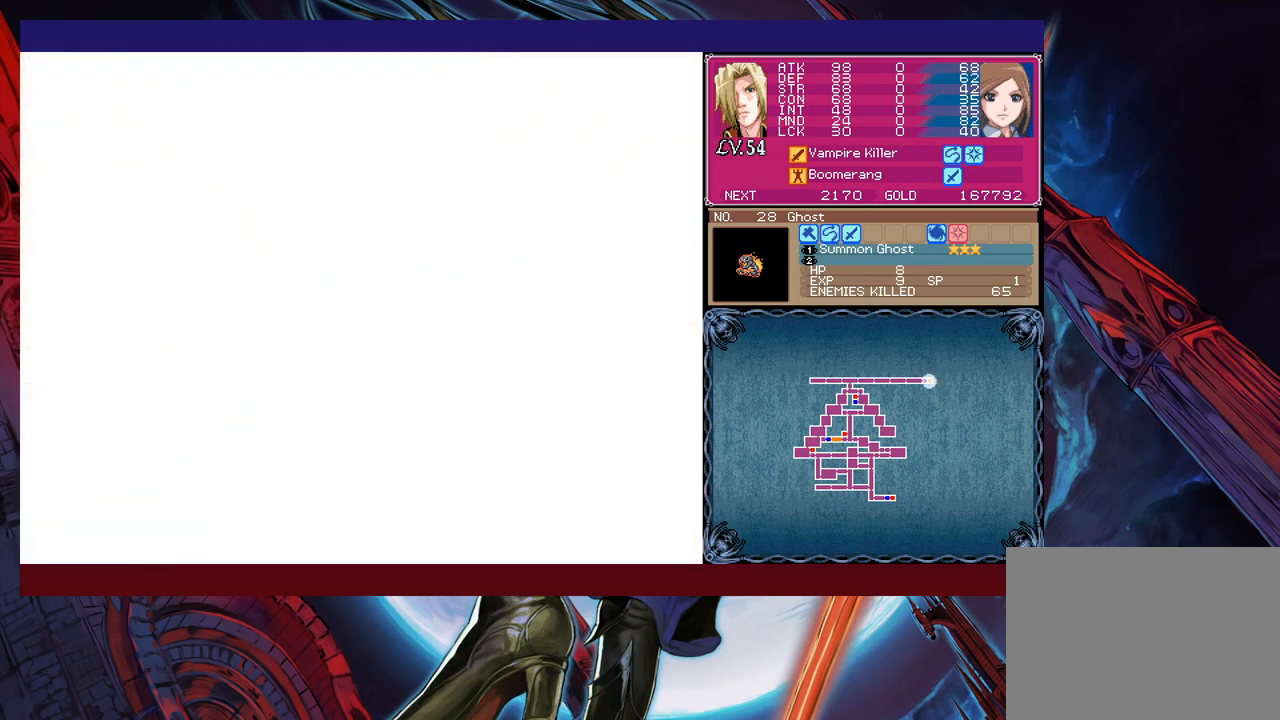
{"buttons": [], "left_stick": "right", "events": [[450, "left_stick", "right"]]}
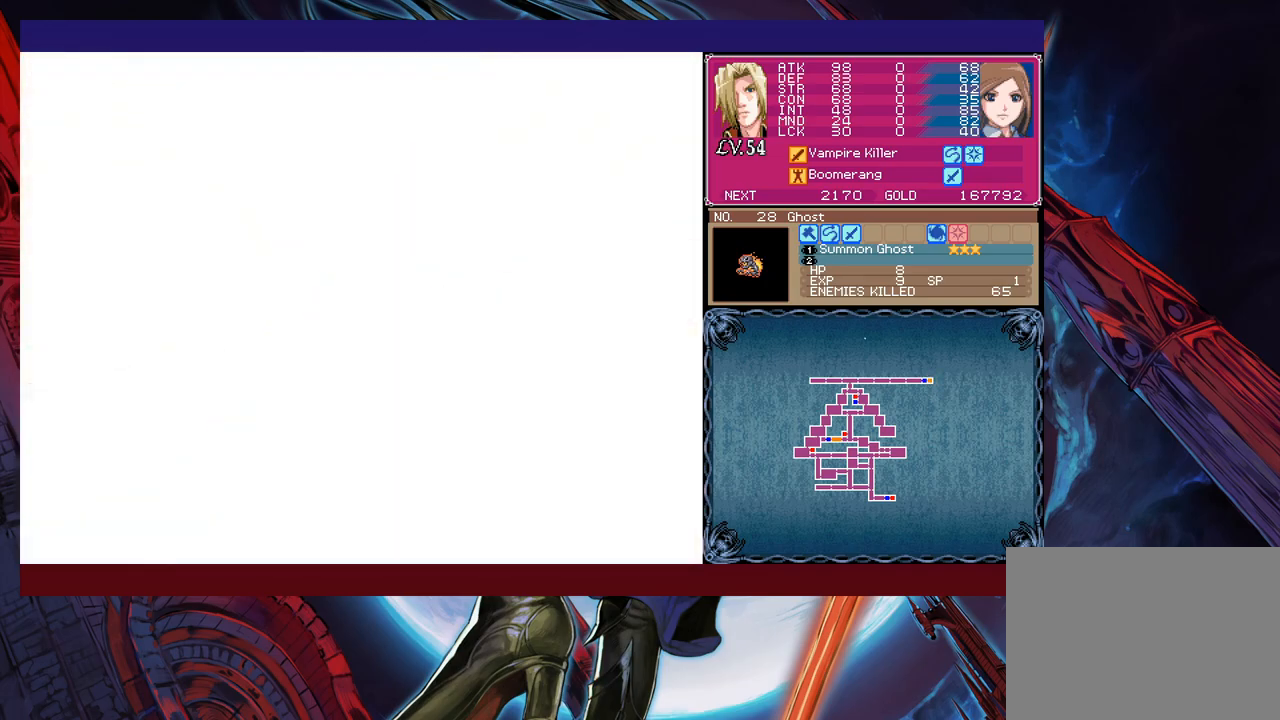
{"buttons": ["B"], "left_stick": "right", "events": [[133, "R1", "down"], [250, "R1", "up"], [383, "B", "down"]]}
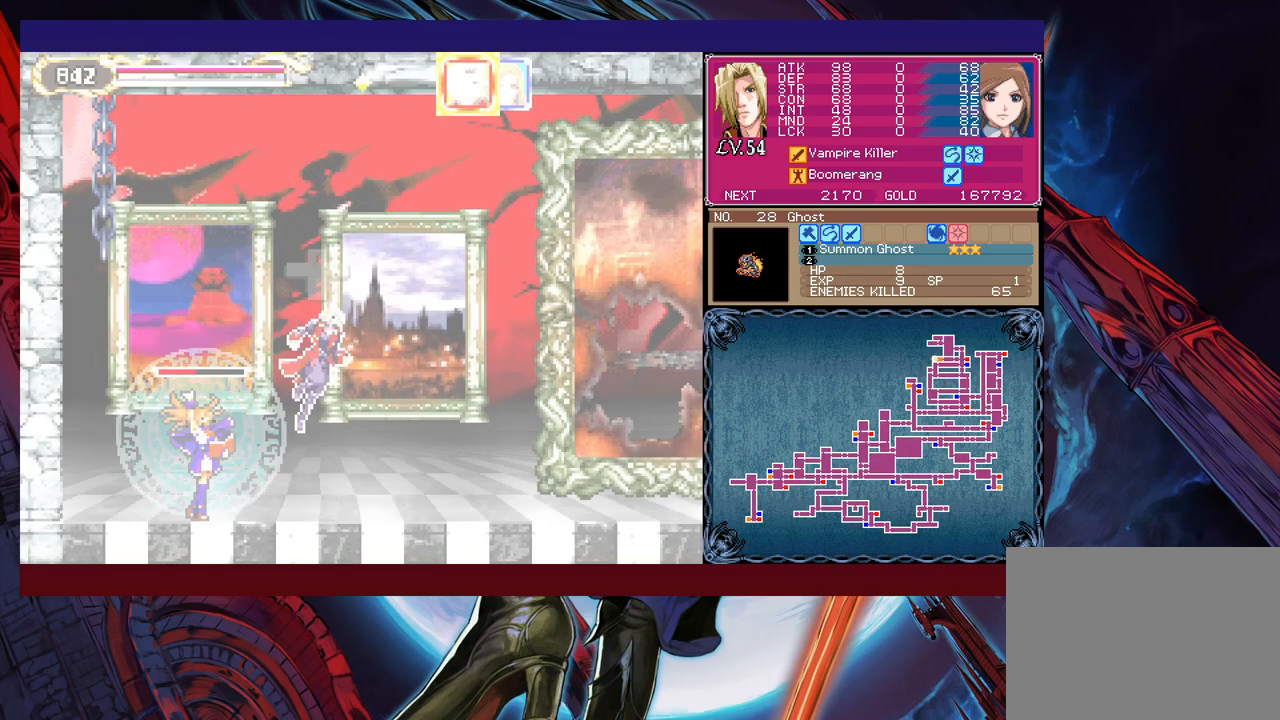
{"buttons": [], "left_stick": "right", "events": [[50, "B", "up"], [400, "B", "down"], [450, "B", "up"]]}
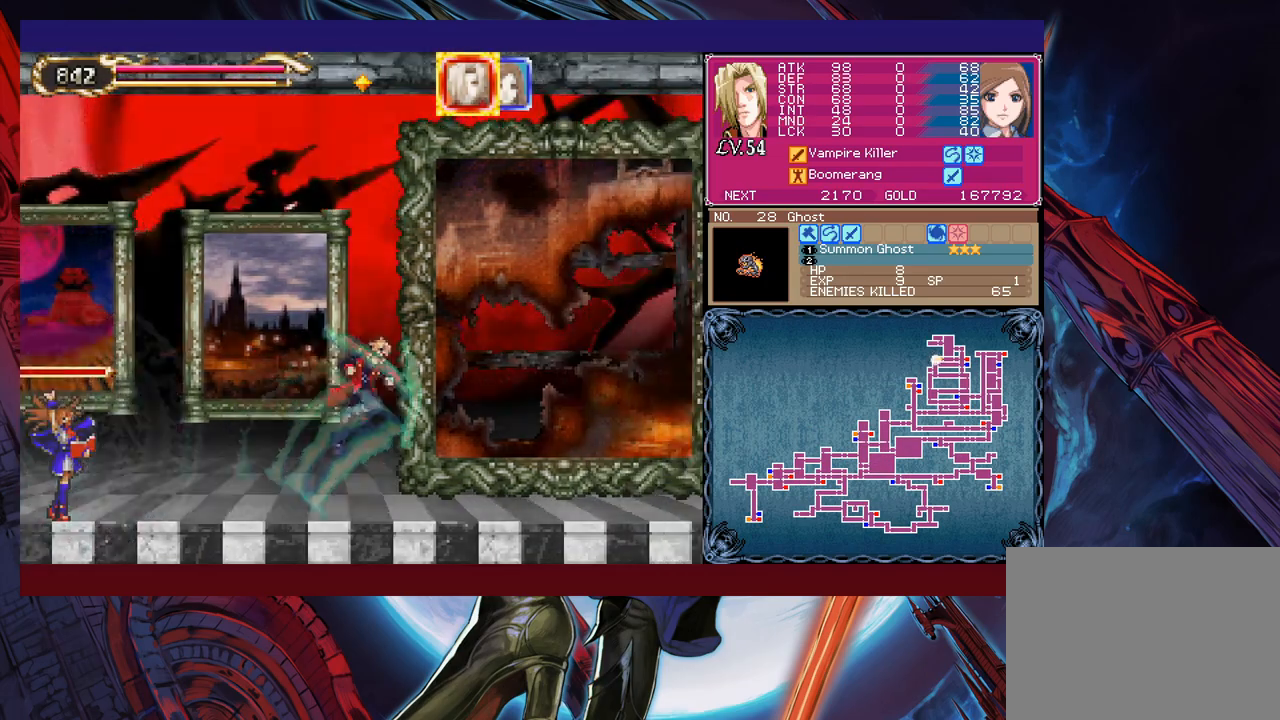
{"buttons": ["B"], "left_stick": "down-right", "events": [[33, "left_stick", "down-right"], [50, "B", "down"], [133, "B", "up"], [200, "B", "down"], [233, "left_stick", "up-right"], [250, "B", "up"], [350, "B", "down"], [400, "B", "up"], [400, "left_stick", "down-right"], [450, "B", "down"]]}
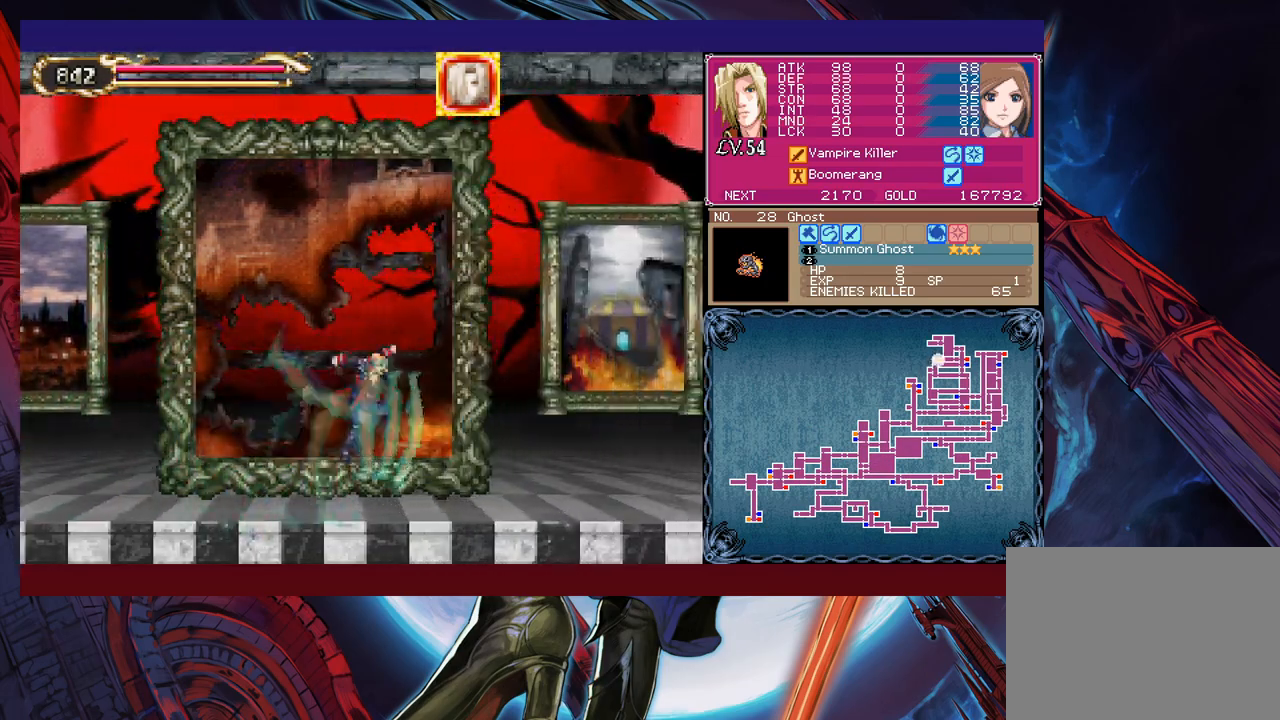
{"buttons": [], "left_stick": "up-right", "events": [[33, "B", "up"], [100, "B", "down"], [183, "left_stick", "up-right"], [200, "B", "up"], [350, "B", "down"], [500, "B", "up"]]}
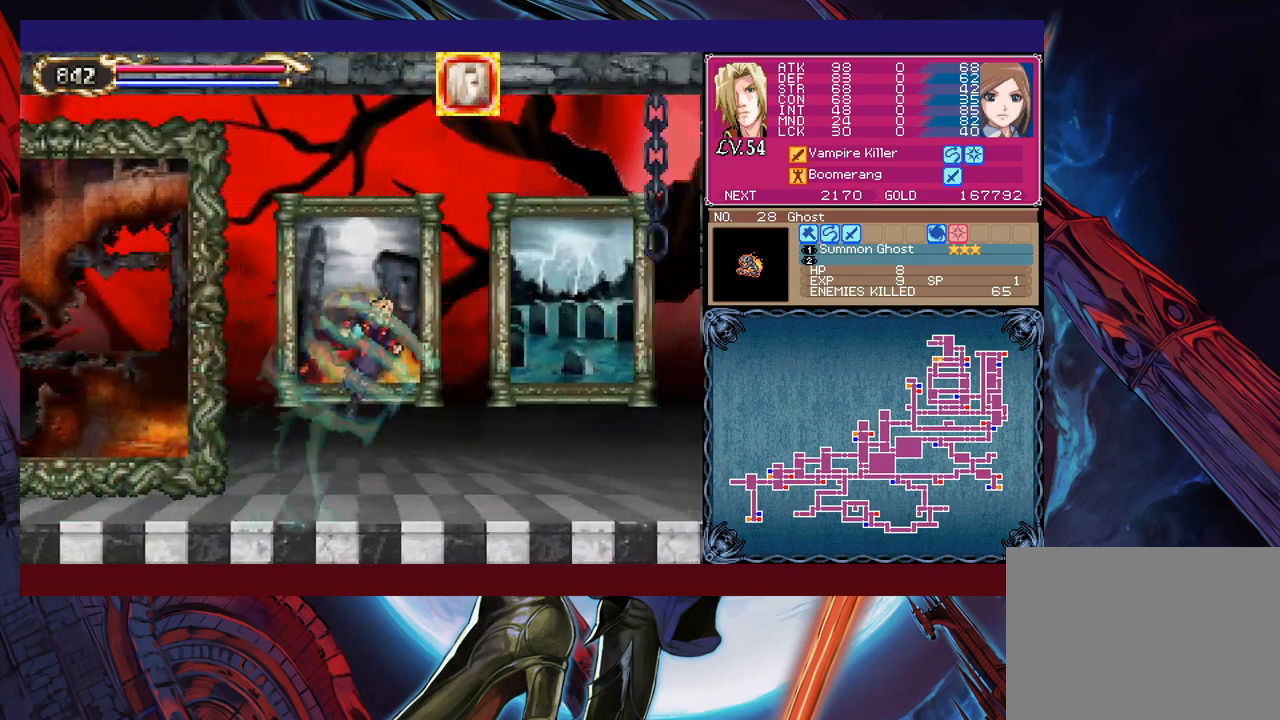
{"buttons": [], "left_stick": "down-right", "events": [[83, "B", "down"], [150, "left_stick", "right"], [400, "B", "up"], [500, "left_stick", "down-right"]]}
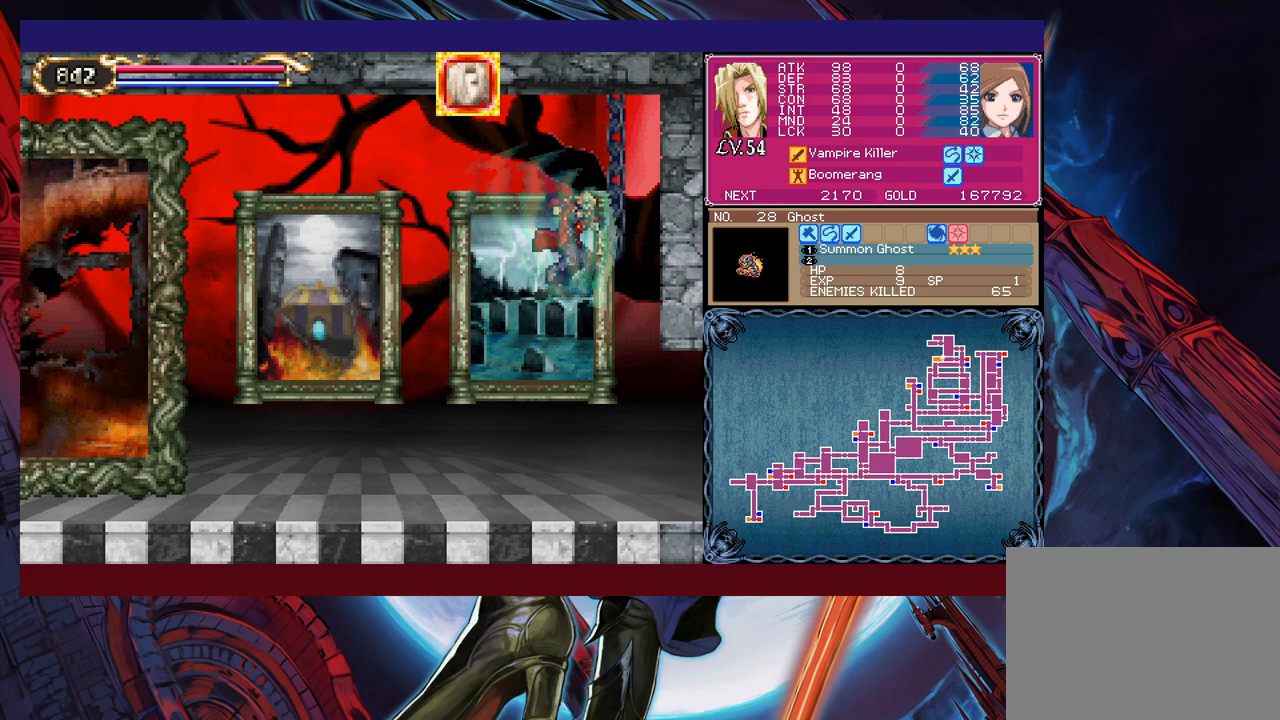
{"buttons": [], "left_stick": "right", "events": [[100, "B", "down"], [200, "B", "up"], [200, "left_stick", "right"]]}
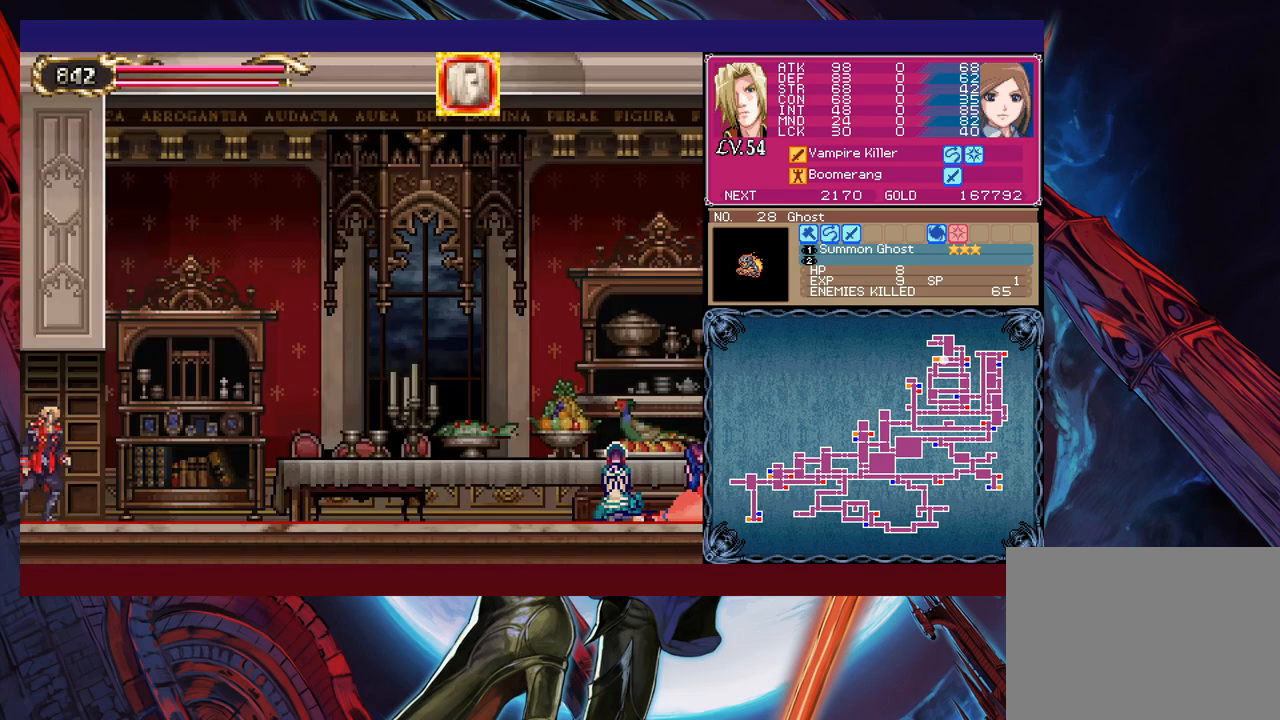
{"buttons": [], "left_stick": "right", "events": [[150, "left_stick", "center"], [300, "left_stick", "right"]]}
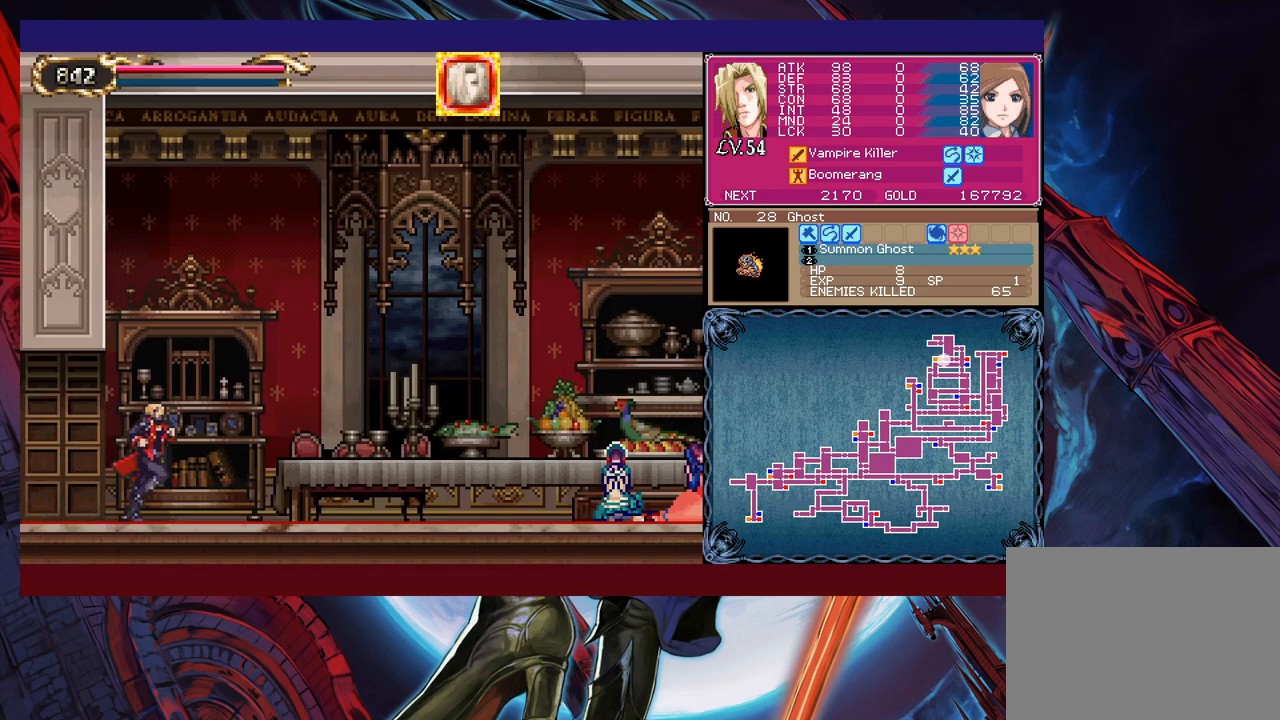
{"buttons": [], "left_stick": "right", "events": [[33, "B", "down"], [83, "left_stick", "down-right"], [100, "B", "up"], [150, "B", "down"], [200, "B", "up"], [250, "B", "down"], [300, "B", "up"], [350, "left_stick", "right"], [400, "R1", "down"], [450, "R1", "up"]]}
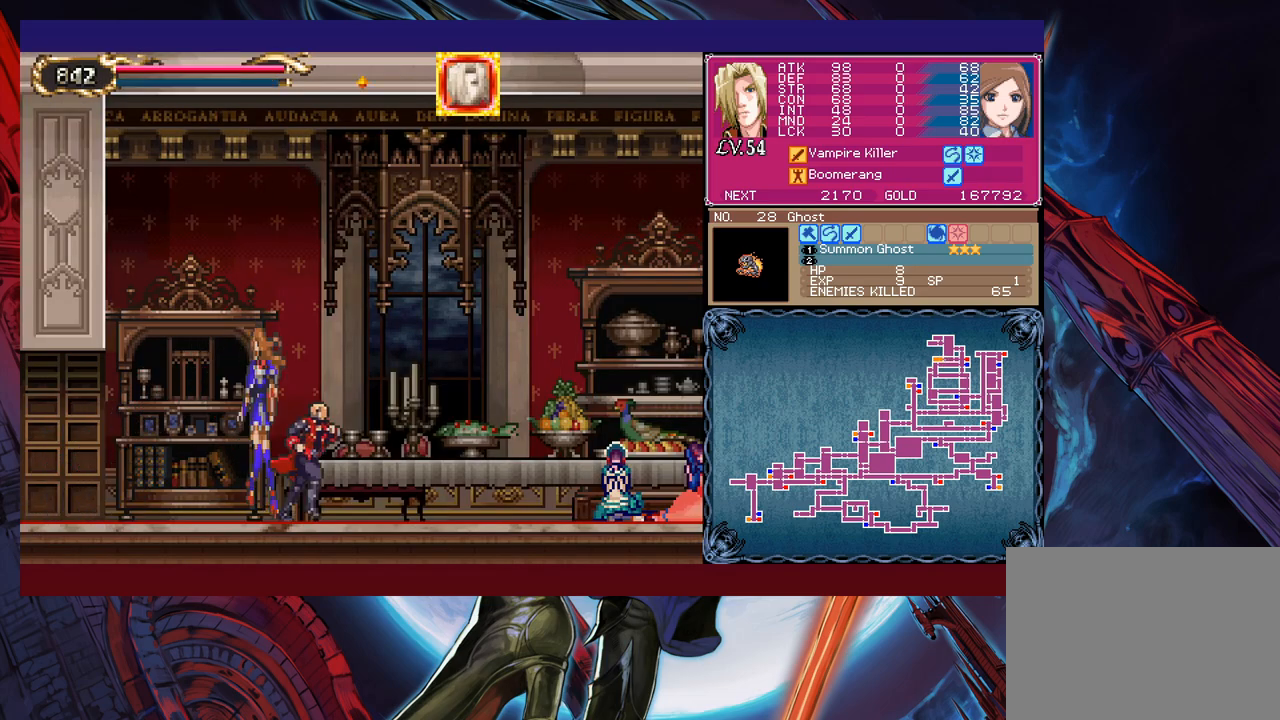
{"buttons": ["B"], "left_stick": "up-right", "events": [[50, "B", "down"], [100, "left_stick", "down-right"], [133, "B", "up"], [150, "B", "down"], [233, "B", "up"], [250, "B", "down"], [333, "B", "up"], [383, "B", "down"], [400, "left_stick", "up-right"], [433, "B", "up"], [483, "B", "down"]]}
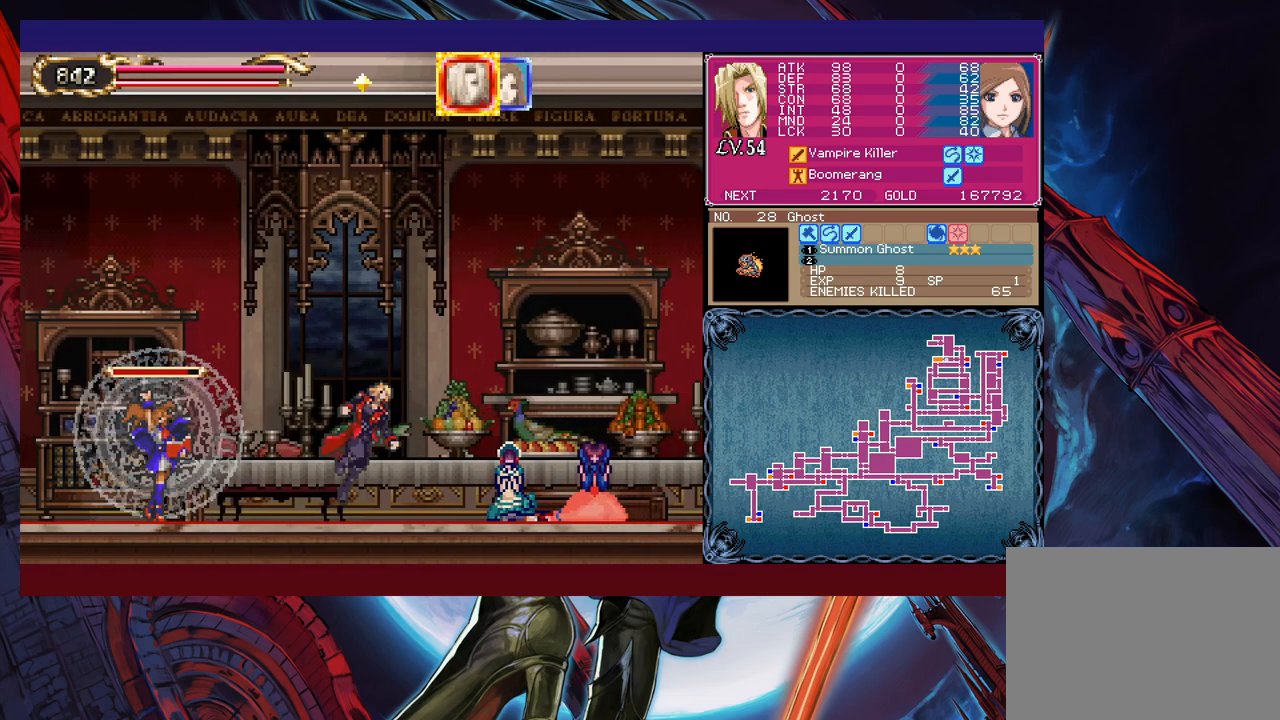
{"buttons": [], "left_stick": "down-right", "events": [[50, "B", "up"], [50, "left_stick", "down-right"], [100, "B", "down"], [150, "B", "up"], [200, "B", "down"], [250, "B", "up"], [250, "left_stick", "up-right"], [333, "B", "down"], [383, "B", "up"], [400, "left_stick", "down-right"], [450, "B", "down"], [483, "B", "up"]]}
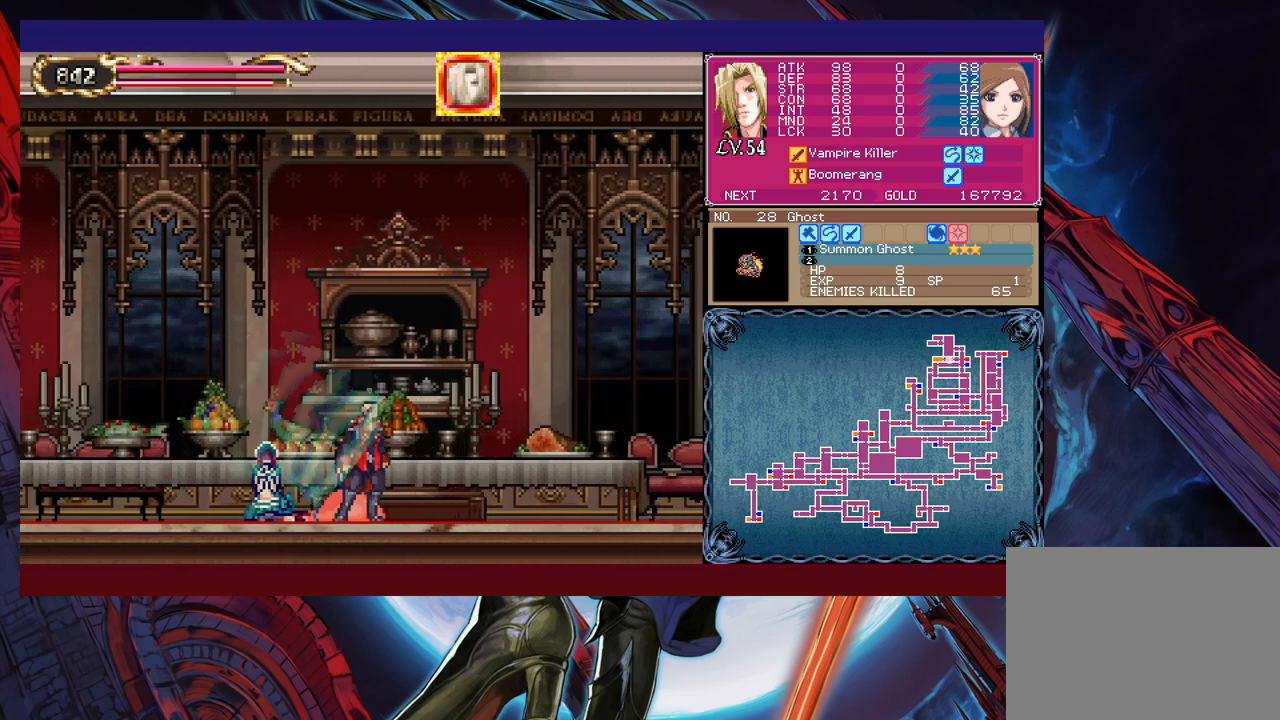
{"buttons": [], "left_stick": "center", "events": [[50, "B", "down"], [50, "left_stick", "up-right"], [133, "B", "up"], [200, "B", "down"], [233, "B", "up"], [233, "left_stick", "down-right"], [300, "B", "down"], [350, "B", "up"], [483, "left_stick", "center"]]}
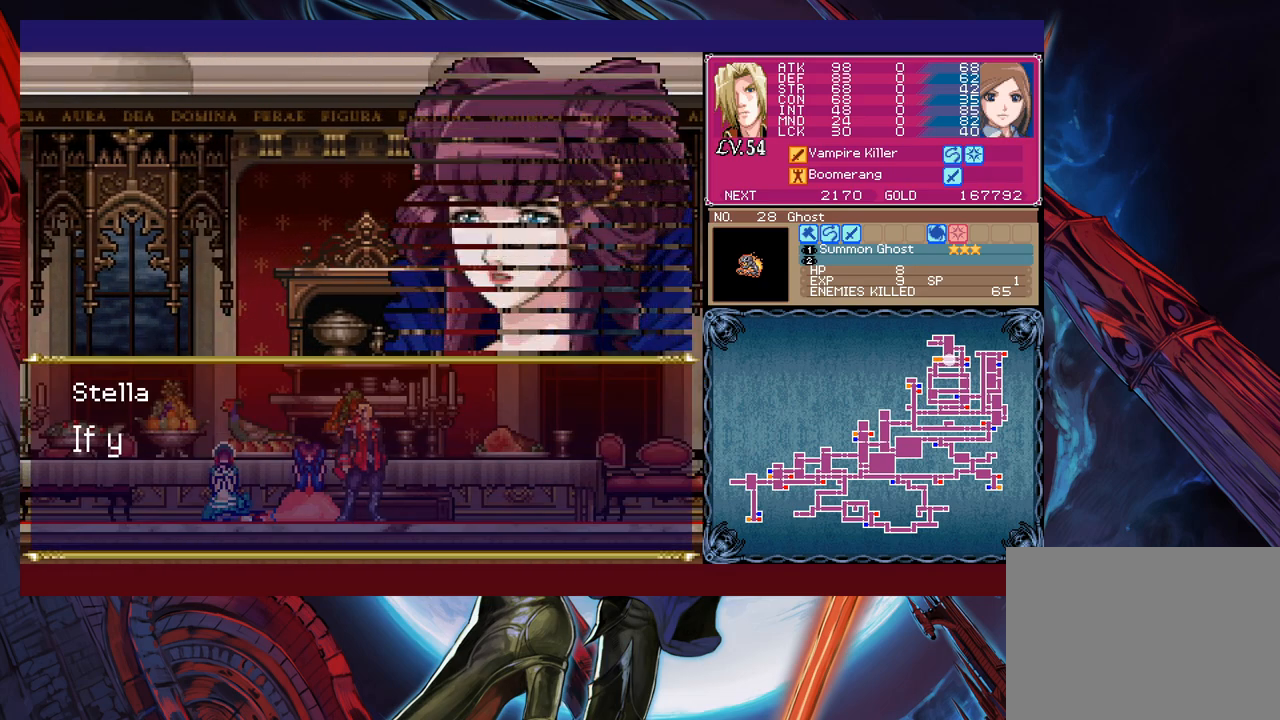
{"buttons": [], "left_stick": "right", "events": [[83, "B", "down"], [133, "left_stick", "right"], [150, "B", "up"], [300, "B", "down"], [350, "B", "up"]]}
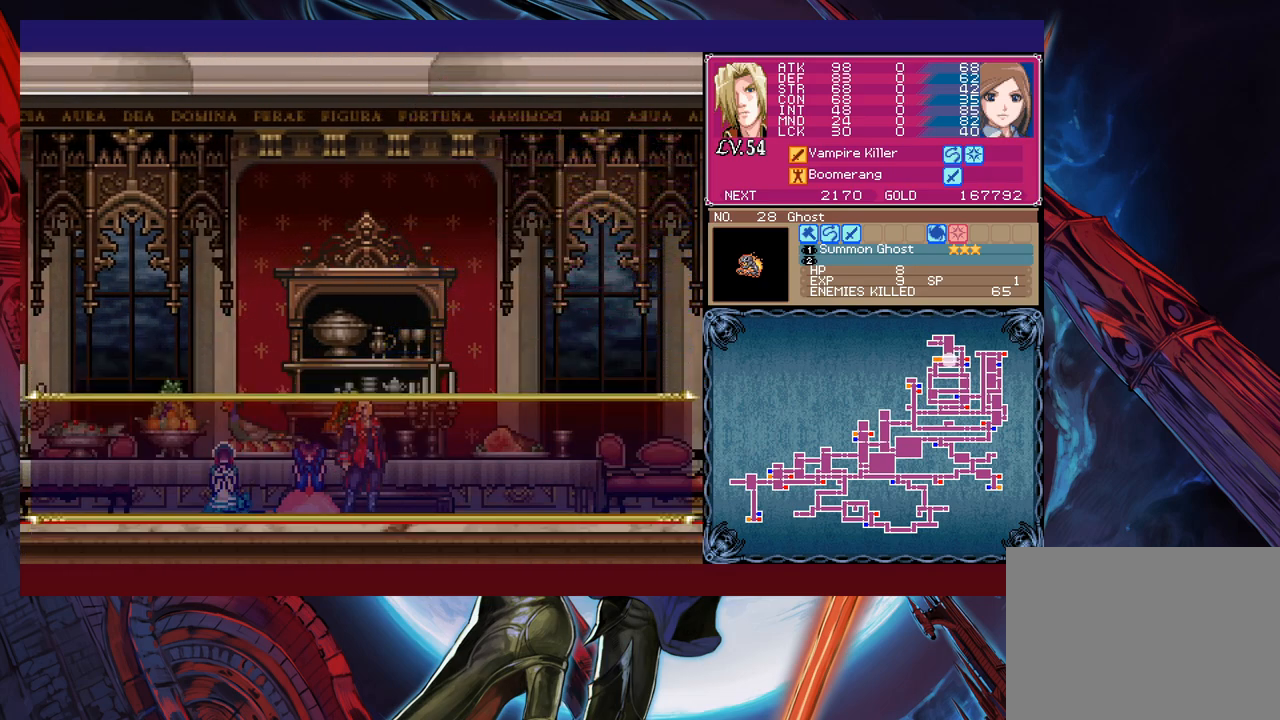
{"buttons": ["B"], "left_stick": "right", "events": [[233, "R1", "down"], [300, "R1", "up"], [500, "B", "down"]]}
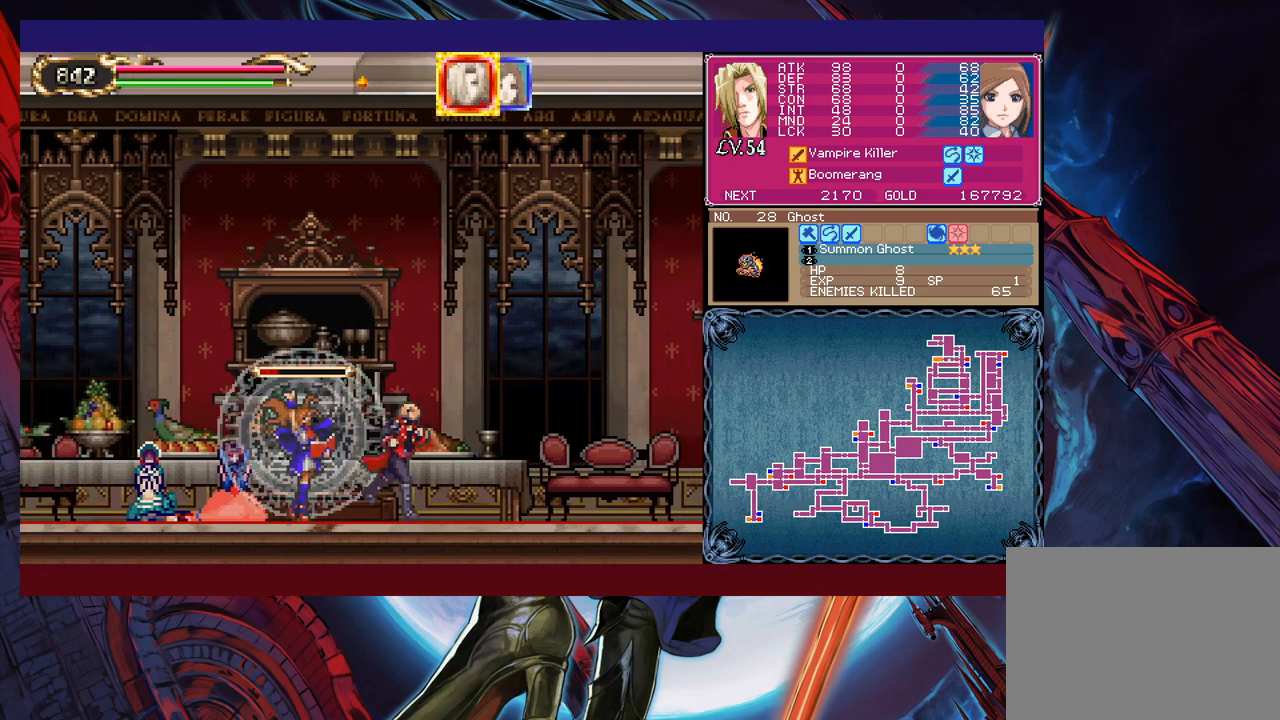
{"buttons": [], "left_stick": "down-right", "events": [[83, "B", "up"], [100, "left_stick", "down-right"], [133, "B", "down"], [183, "B", "up"], [250, "B", "down"], [300, "B", "up"], [333, "left_stick", "up-right"], [350, "B", "down"], [400, "B", "up"], [450, "B", "down"], [500, "B", "up"], [500, "left_stick", "down-right"]]}
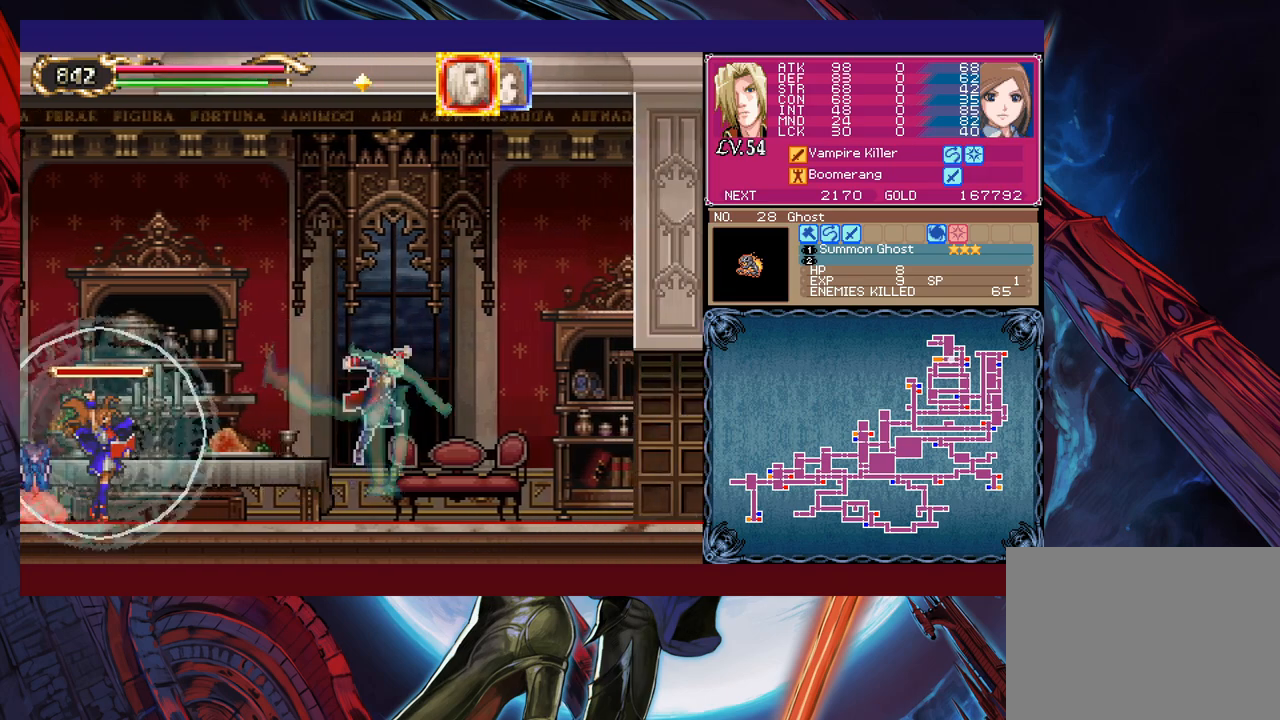
{"buttons": [], "left_stick": "down-right", "events": [[83, "B", "down"], [133, "B", "up"], [200, "B", "down"], [200, "left_stick", "up-right"], [250, "B", "up"], [300, "B", "down"], [350, "B", "up"], [383, "left_stick", "down-right"], [400, "B", "down"], [483, "B", "up"]]}
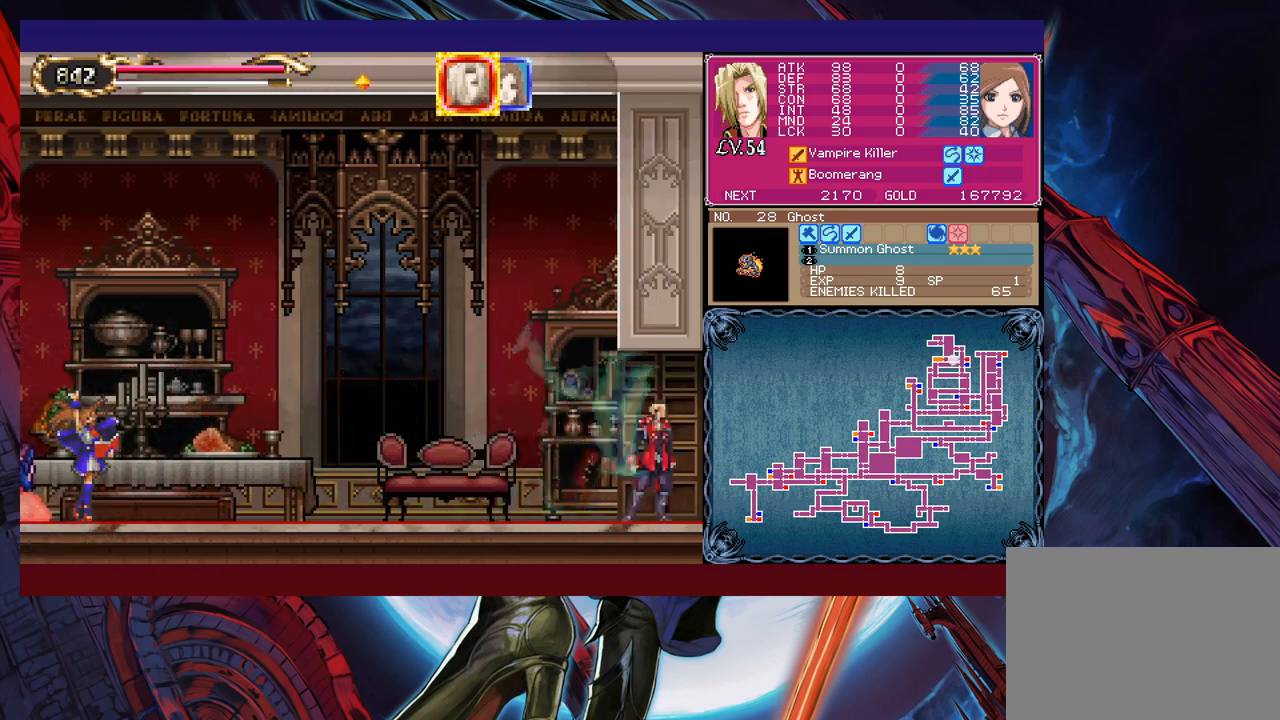
{"buttons": [], "left_stick": "down-right", "events": [[50, "B", "down"], [83, "left_stick", "right"], [100, "B", "up"], [433, "B", "down"], [450, "left_stick", "down-right"], [500, "B", "up"]]}
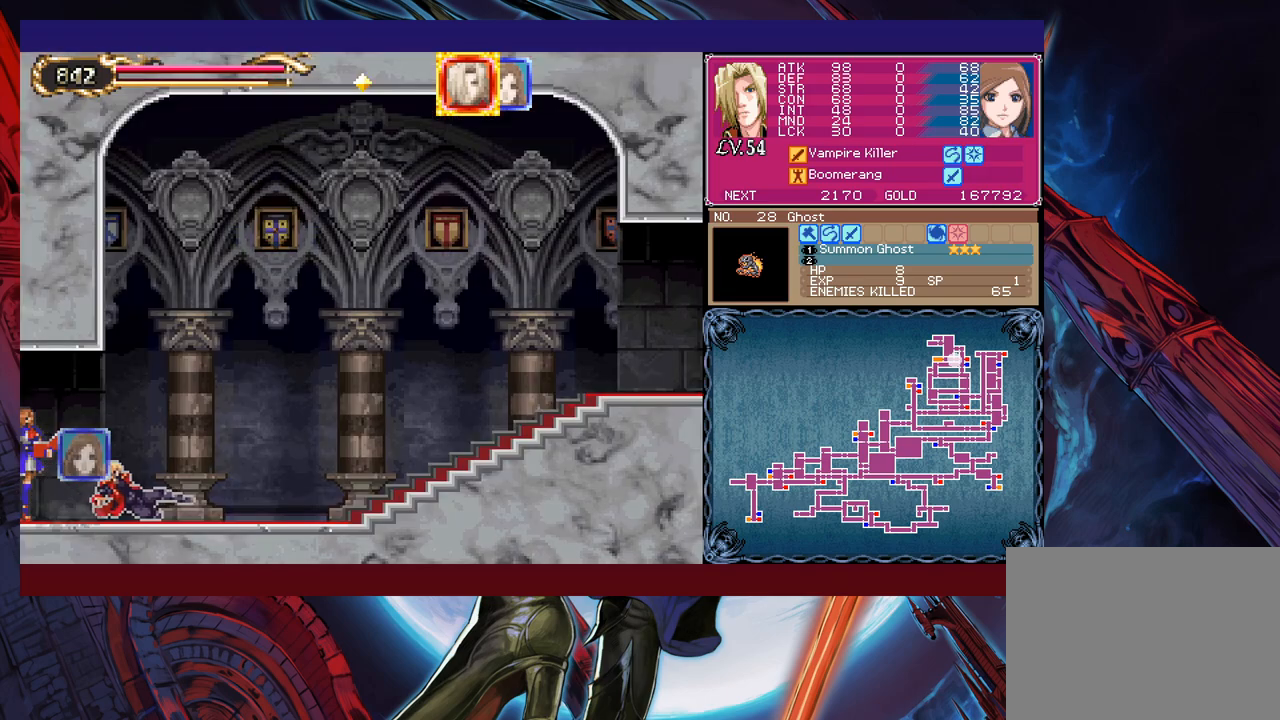
{"buttons": [], "left_stick": "down-right", "events": [[100, "left_stick", "right"], [400, "B", "down"], [483, "left_stick", "down-right"], [500, "B", "up"]]}
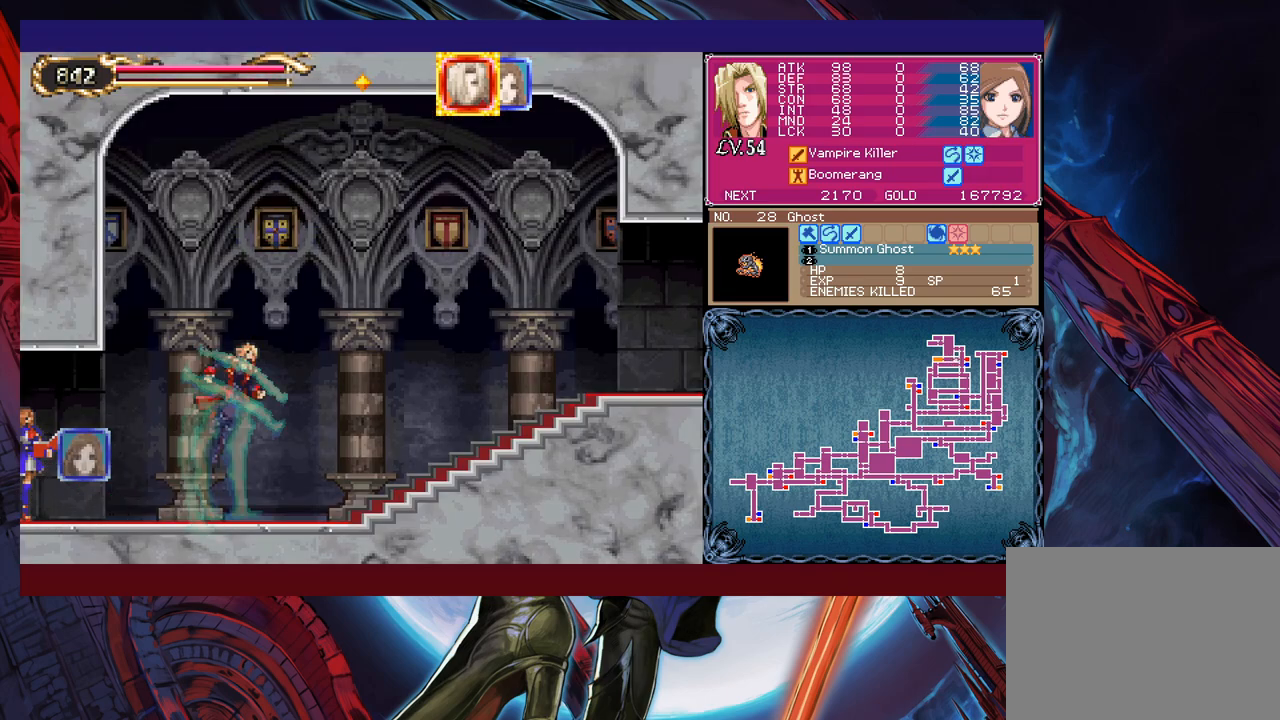
{"buttons": ["B"], "left_stick": "right", "events": [[50, "B", "down"], [100, "B", "up"], [150, "B", "down"], [200, "B", "up"], [200, "left_stick", "up-right"], [283, "B", "down"], [333, "B", "up"], [350, "left_stick", "right"], [400, "B", "down"], [450, "B", "up"], [500, "B", "down"]]}
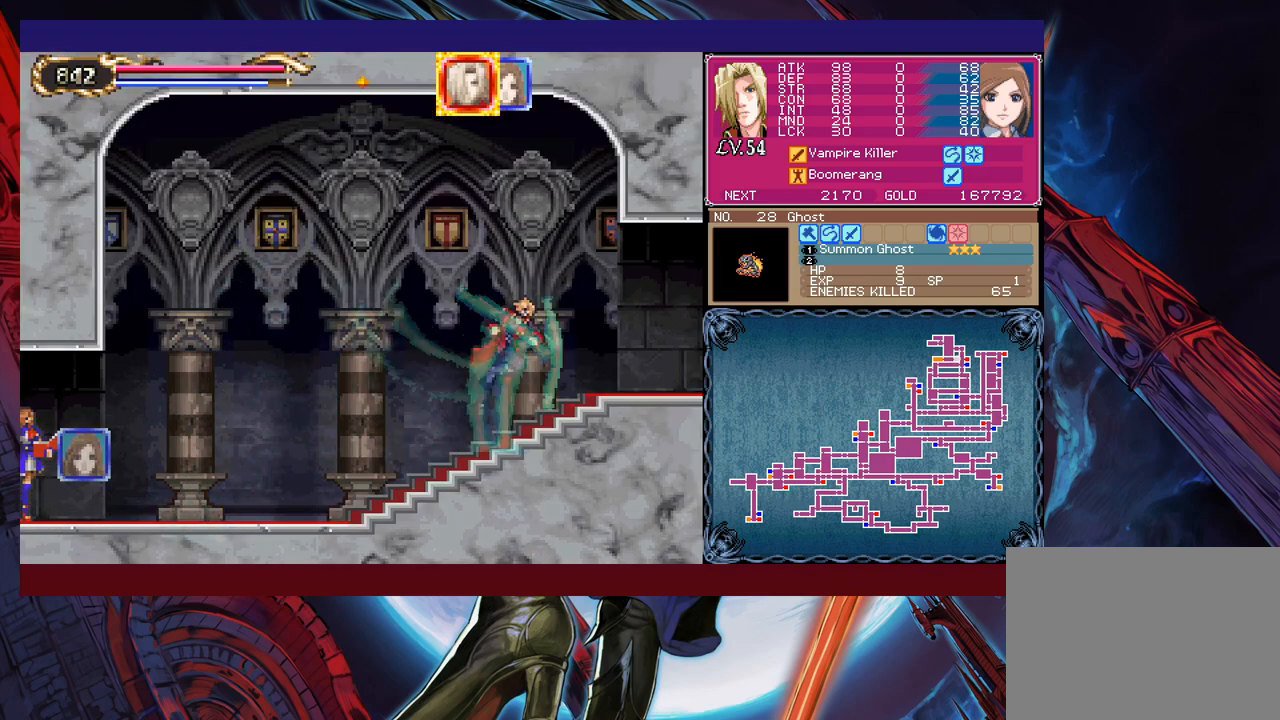
{"buttons": [], "left_stick": "right", "events": [[50, "left_stick", "up-right"], [83, "B", "up"], [150, "B", "down"], [200, "B", "up"], [200, "left_stick", "down-right"], [283, "B", "down"], [300, "B", "up"], [350, "left_stick", "right"], [400, "B", "down"], [450, "B", "up"]]}
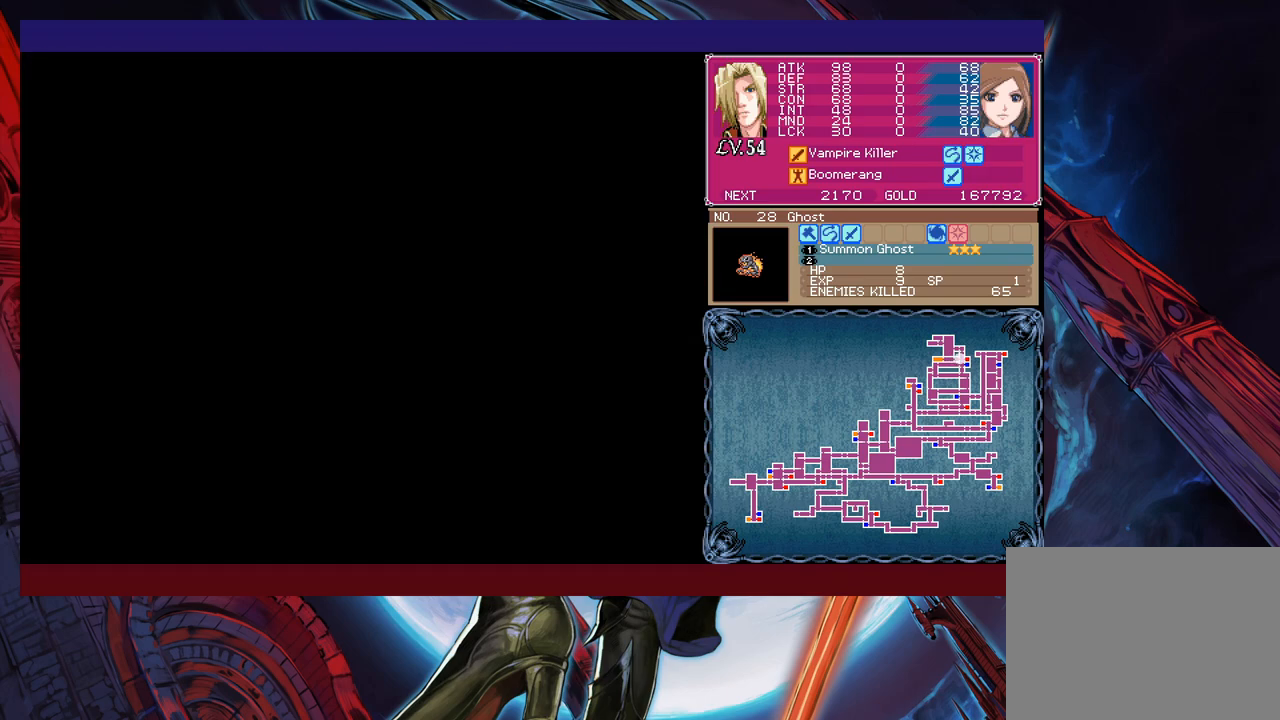
{"buttons": [], "left_stick": "down-right", "events": [[50, "left_stick", "center"], [150, "left_stick", "right"], [333, "B", "down"], [350, "left_stick", "down-right"], [400, "B", "up"], [450, "B", "down"], [500, "B", "up"]]}
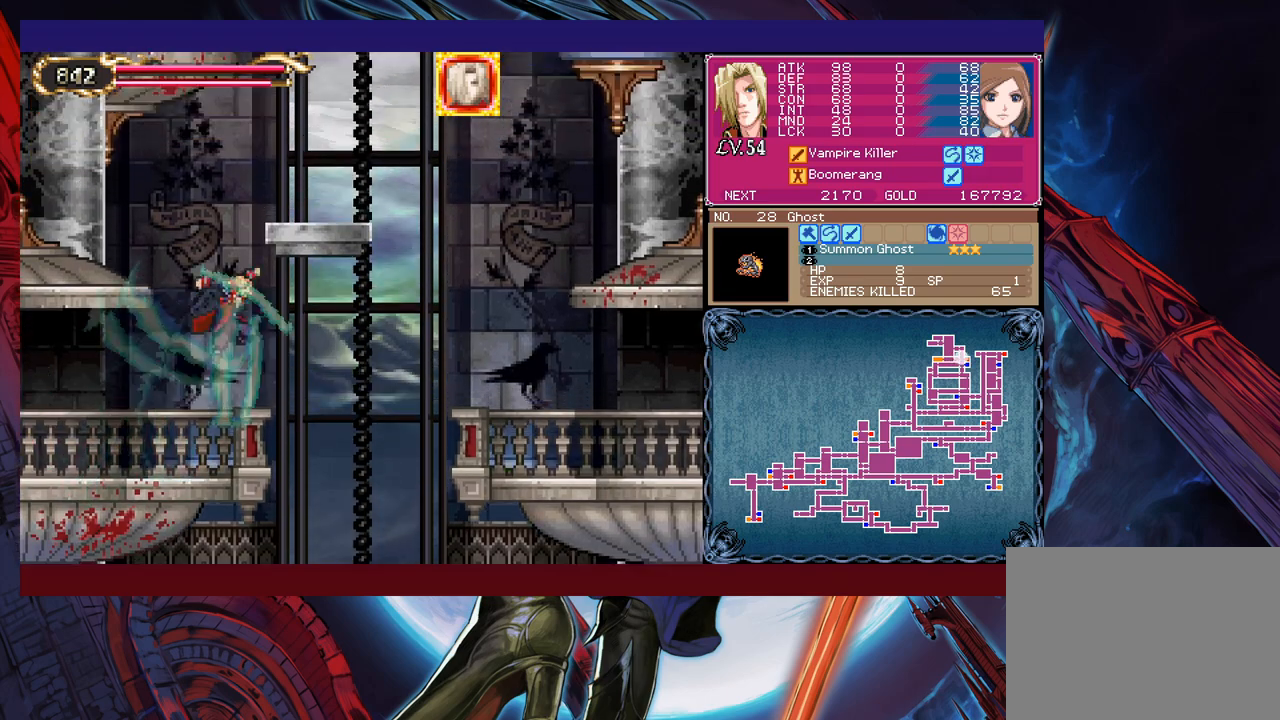
{"buttons": [], "left_stick": "right", "events": [[400, "left_stick", "left"], [500, "left_stick", "right"]]}
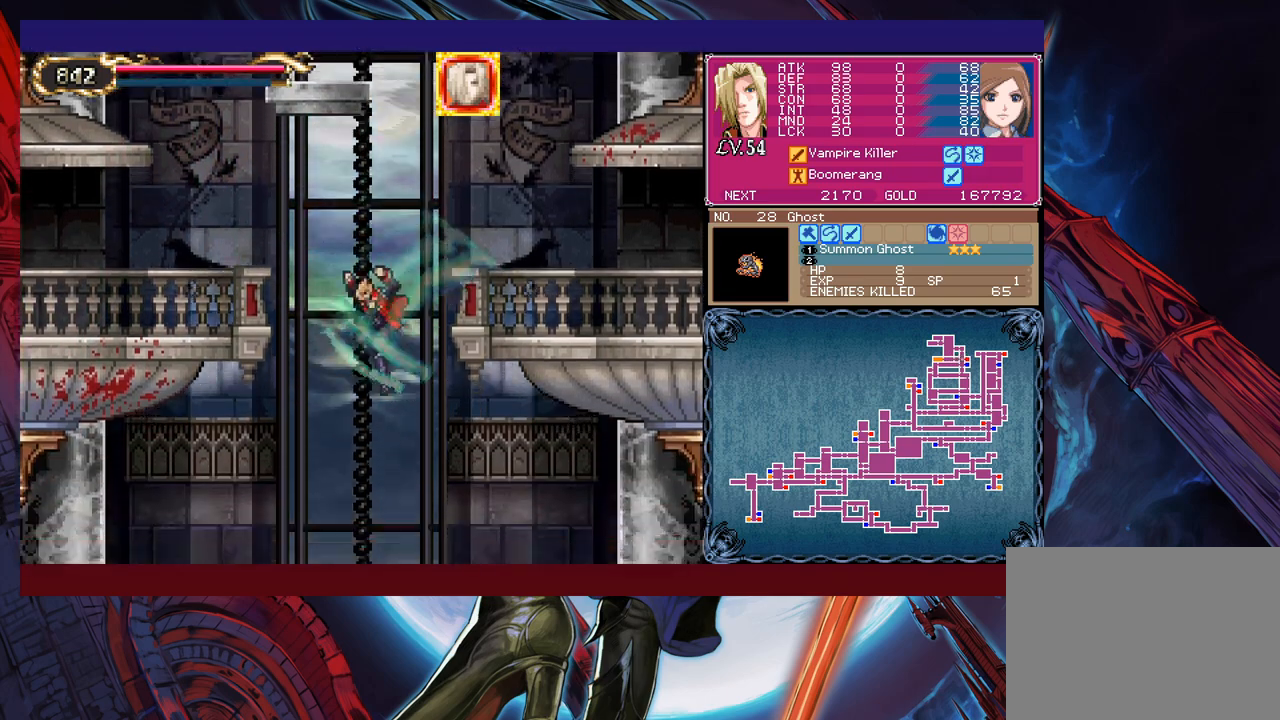
{"buttons": [], "left_stick": "down", "events": [[100, "left_stick", "left"], [150, "left_stick", "down-right"], [233, "left_stick", "left"], [300, "left_stick", "down-right"], [383, "B", "down"], [383, "left_stick", "down"], [483, "B", "up"]]}
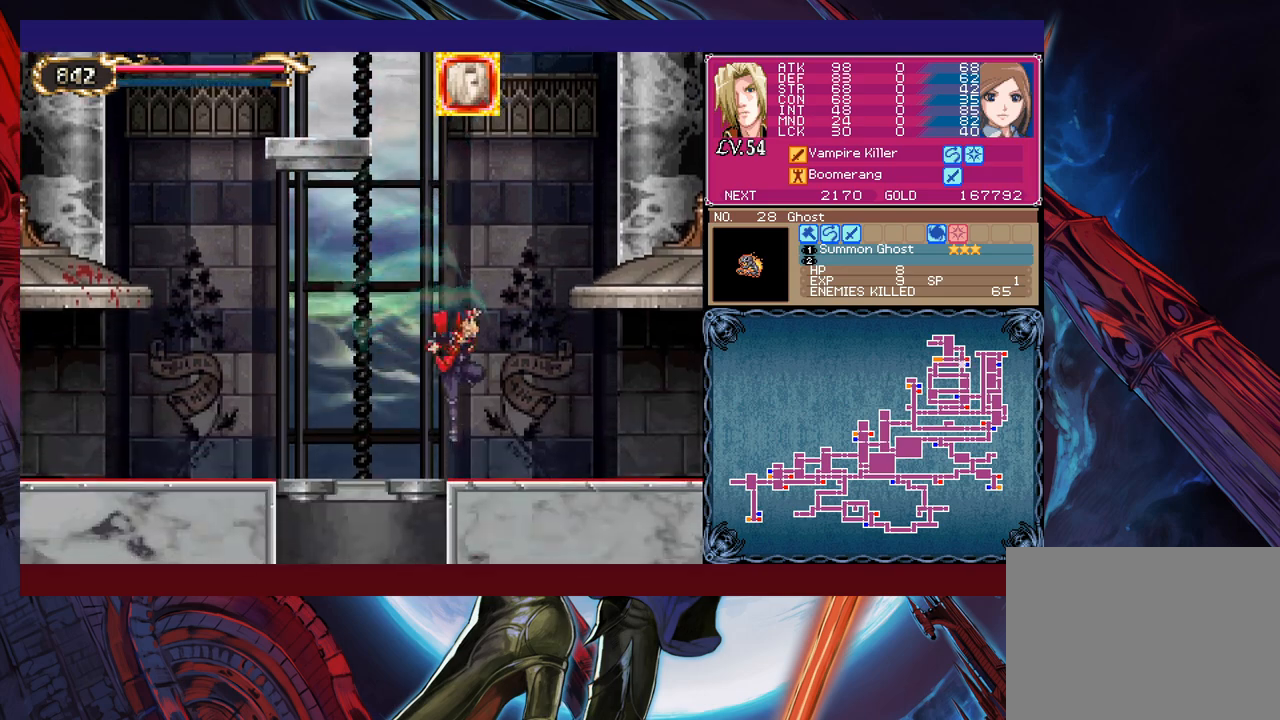
{"buttons": [], "left_stick": "down", "events": [[33, "left_stick", "center"], [100, "left_stick", "left"], [283, "left_stick", "down"], [300, "B", "down"], [350, "left_stick", "center"], [400, "B", "up"], [433, "left_stick", "down"]]}